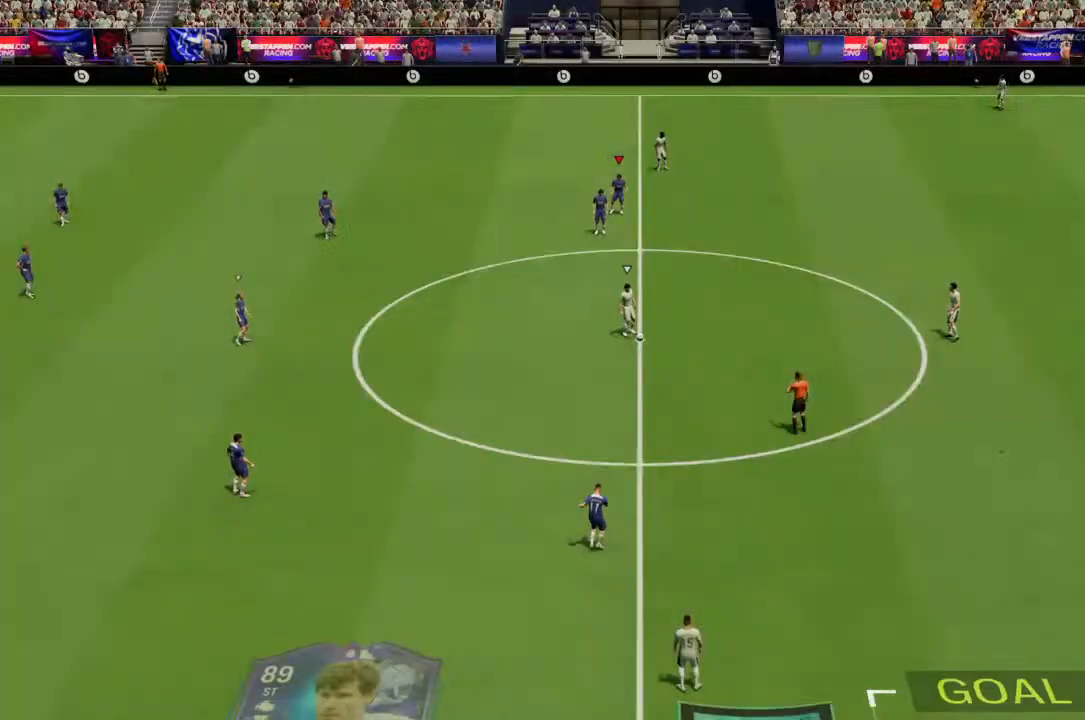
Gameplay with a controller (PlayStation layout); each line is a JSON object with the inputs held at the frame after it (dt_ms = milliseconds from this image to that frame). "events" lists button and stick changes between this image and that frame as [ms after this image, input, new state], when the widget could be followed in between. Not read: L3 R3.
{"dt_ms": 500, "buttons": [], "left_stick": "down-right", "right_stick": "center", "events": [[433, "left_stick", "down-right"]]}
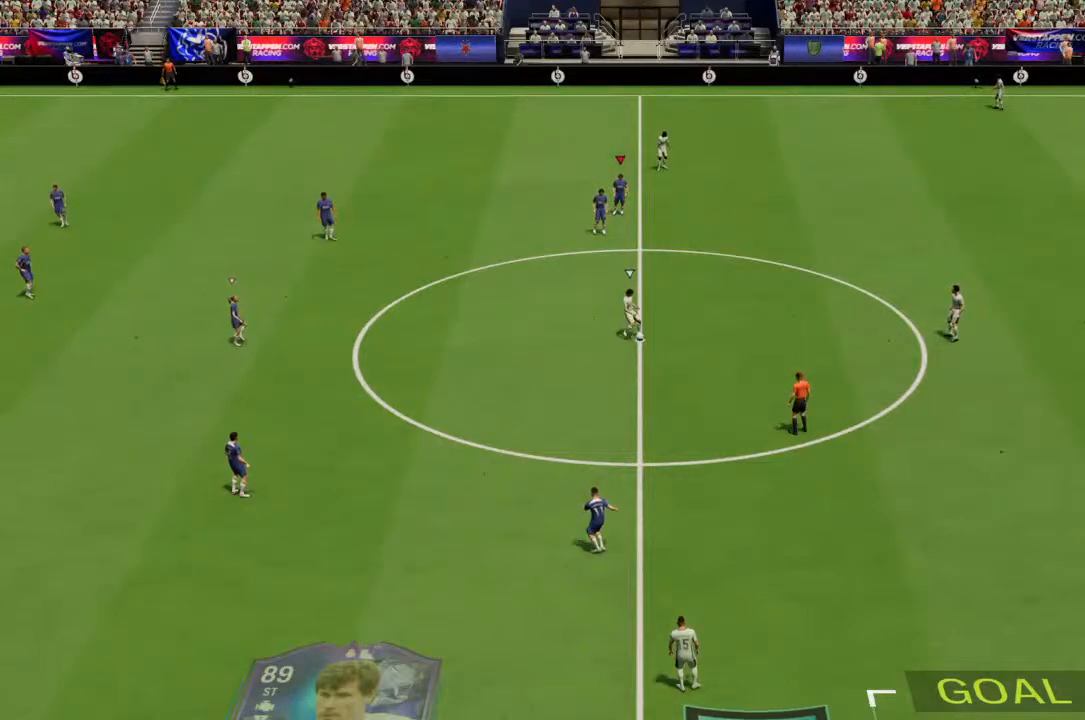
{"dt_ms": 500, "buttons": [], "left_stick": "right", "right_stick": "center", "events": [[400, "left_stick", "right"]]}
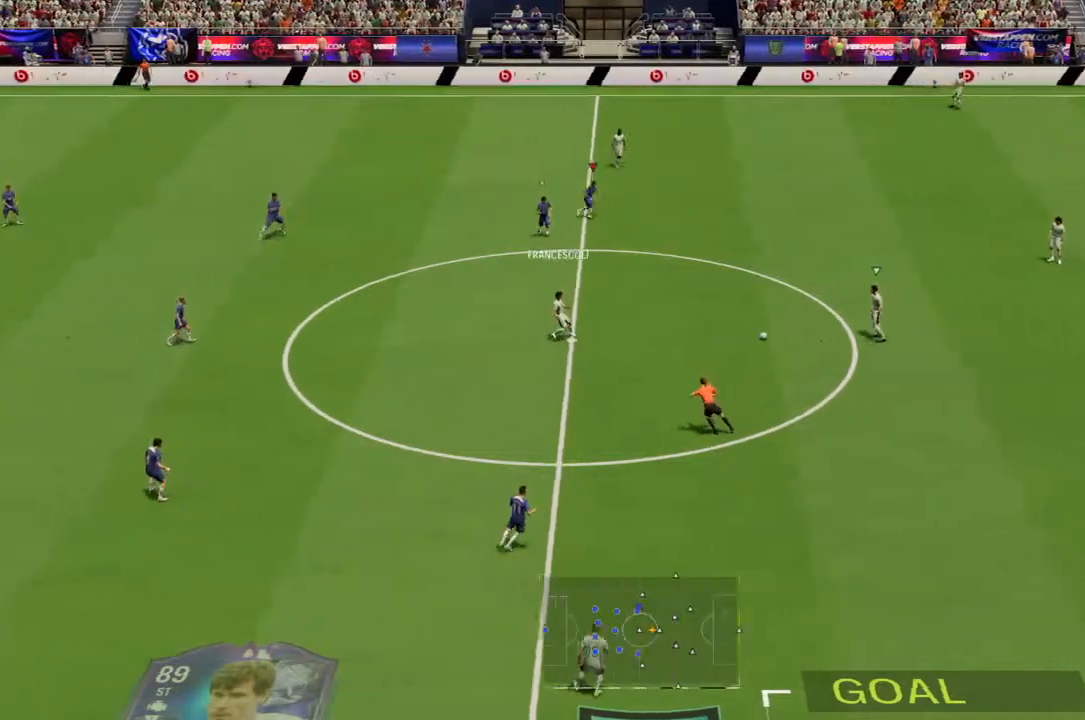
{"dt_ms": 500, "buttons": ["R2"], "left_stick": "down-right", "right_stick": "center", "events": [[67, "R2", "down"], [467, "left_stick", "down-right"]]}
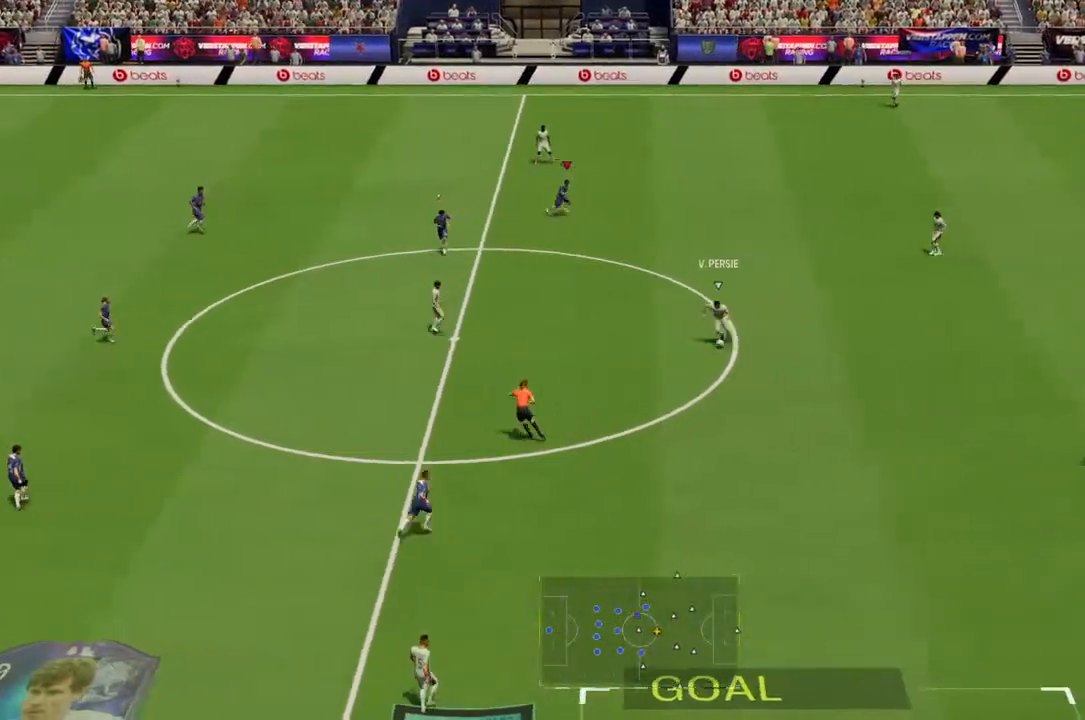
{"dt_ms": 500, "buttons": [], "left_stick": "down", "right_stick": "center", "events": [[67, "R2", "up"], [433, "left_stick", "down"]]}
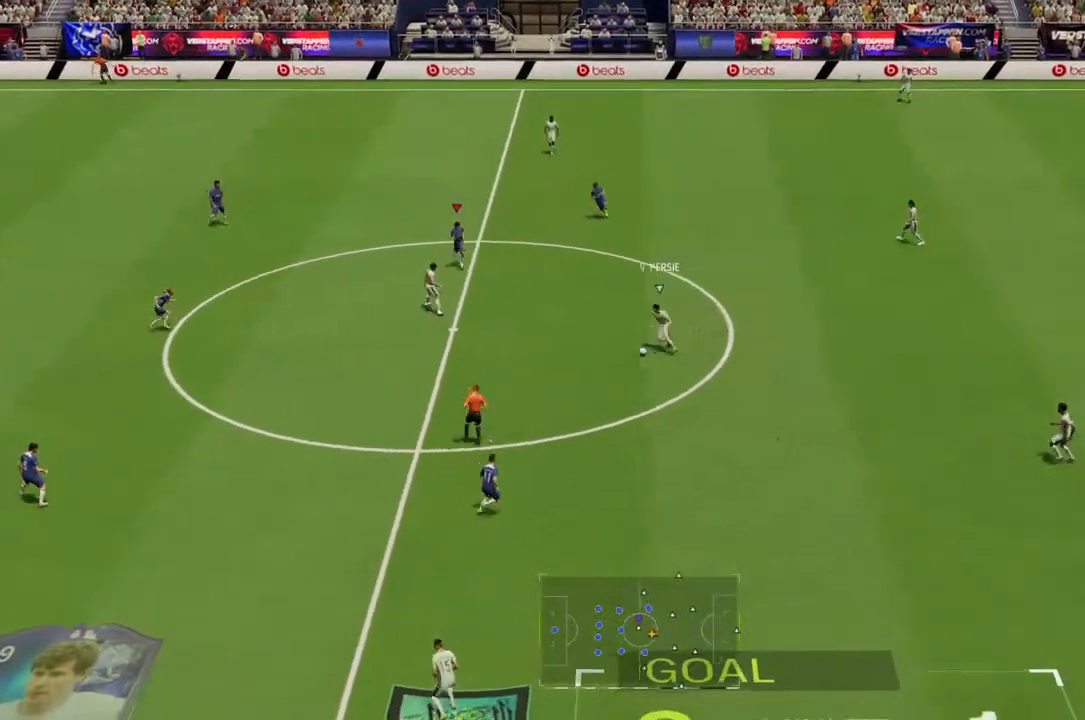
{"dt_ms": 1000, "buttons": ["R2"], "left_stick": "down", "right_stick": "center"}
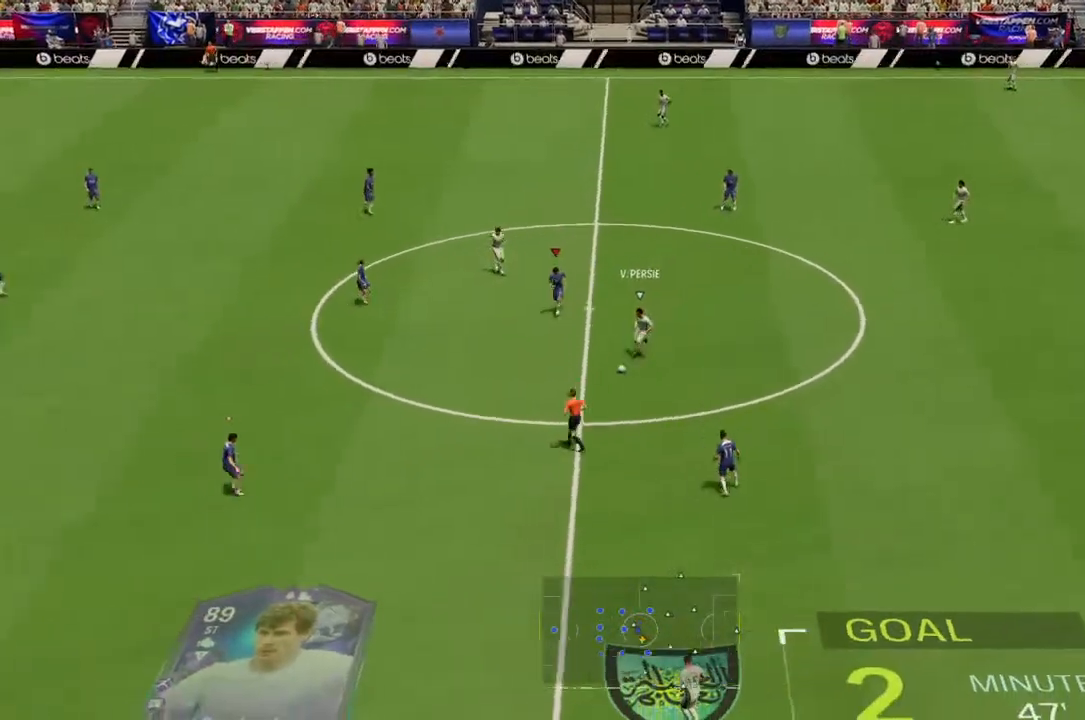
{"dt_ms": 500, "buttons": ["R2"], "left_stick": "down", "right_stick": "center", "events": []}
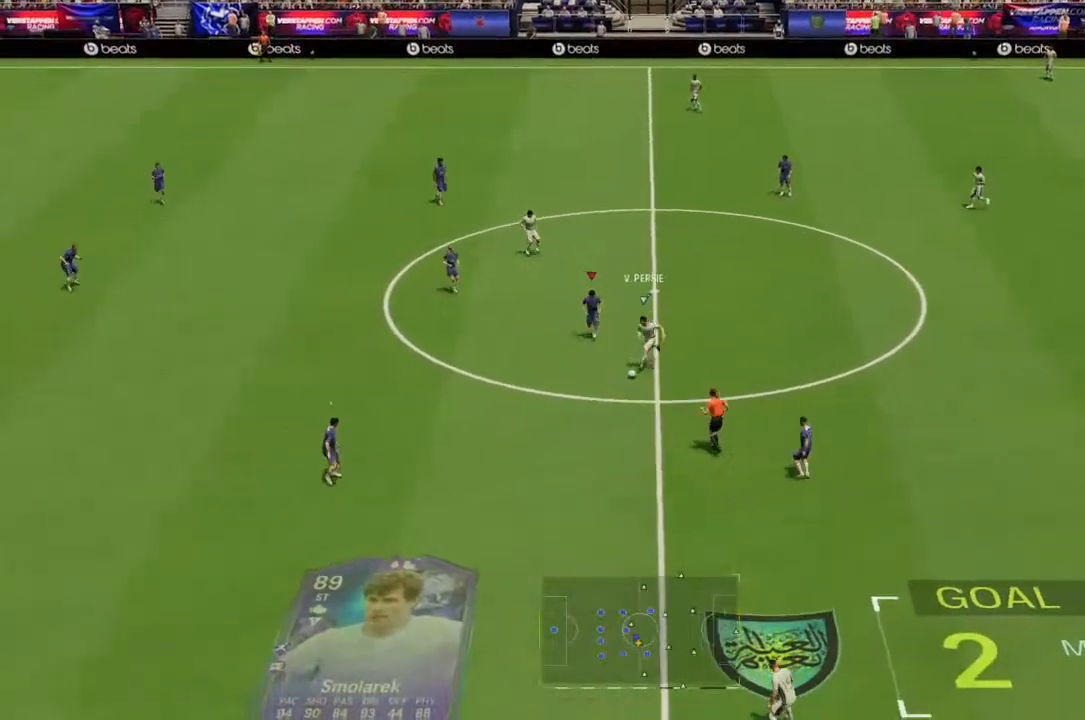
{"dt_ms": 500, "buttons": ["R2"], "left_stick": "down", "right_stick": "center", "events": []}
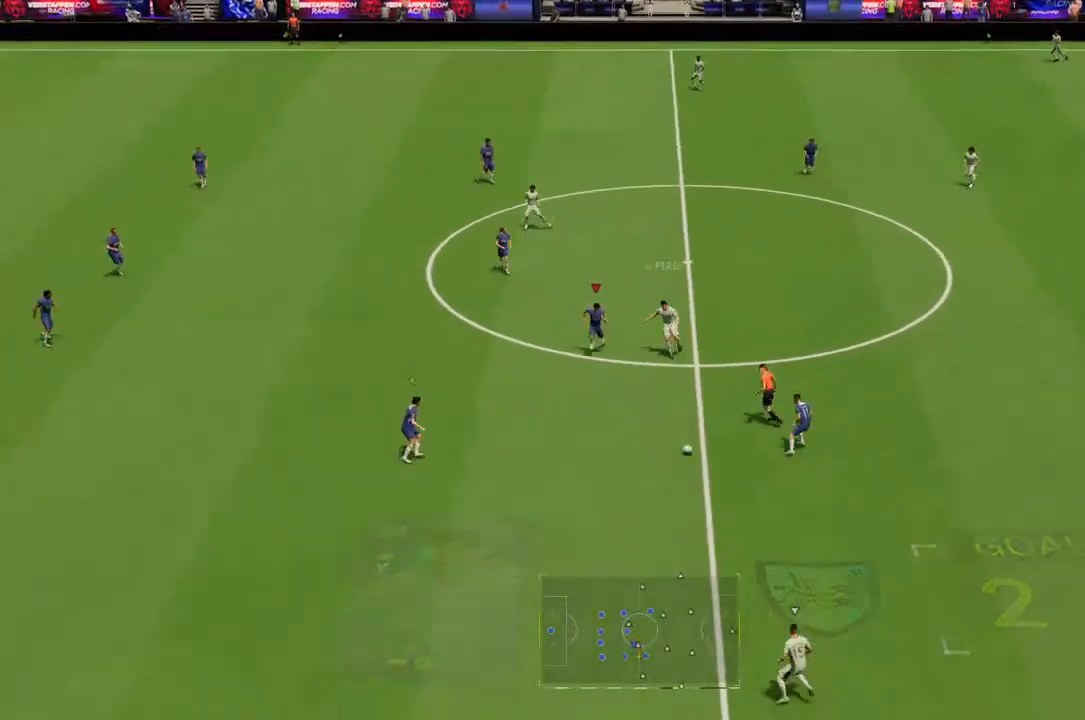
{"dt_ms": 500, "buttons": [], "left_stick": "down", "right_stick": "center", "events": [[300, "R2", "up"]]}
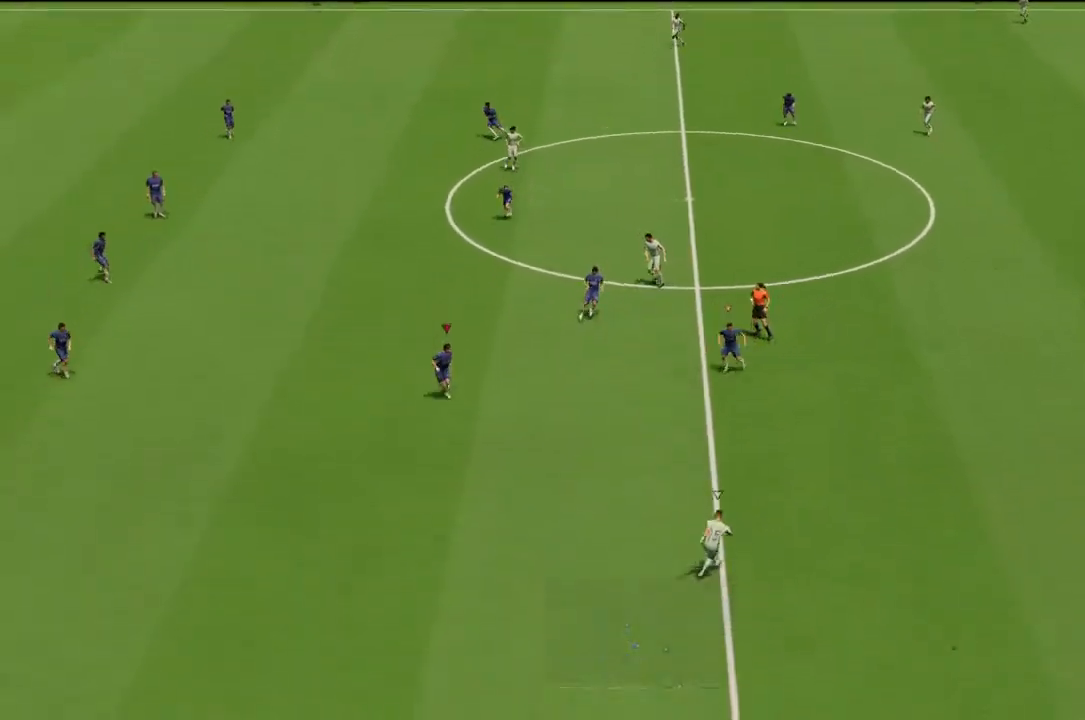
{"dt_ms": 500, "buttons": [], "left_stick": "down-right", "right_stick": "center", "events": [[367, "left_stick", "down-right"]]}
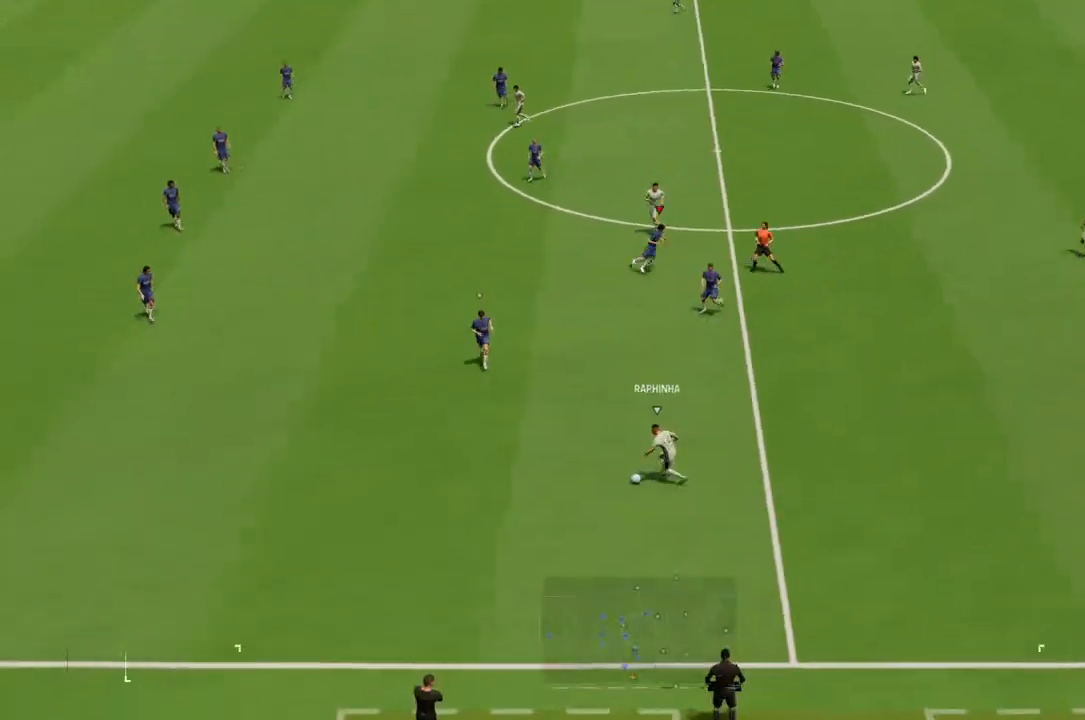
{"dt_ms": 500, "buttons": ["R2"], "left_stick": "down-left", "right_stick": "center", "events": [[133, "R2", "down"], [300, "left_stick", "down"], [433, "left_stick", "down-left"]]}
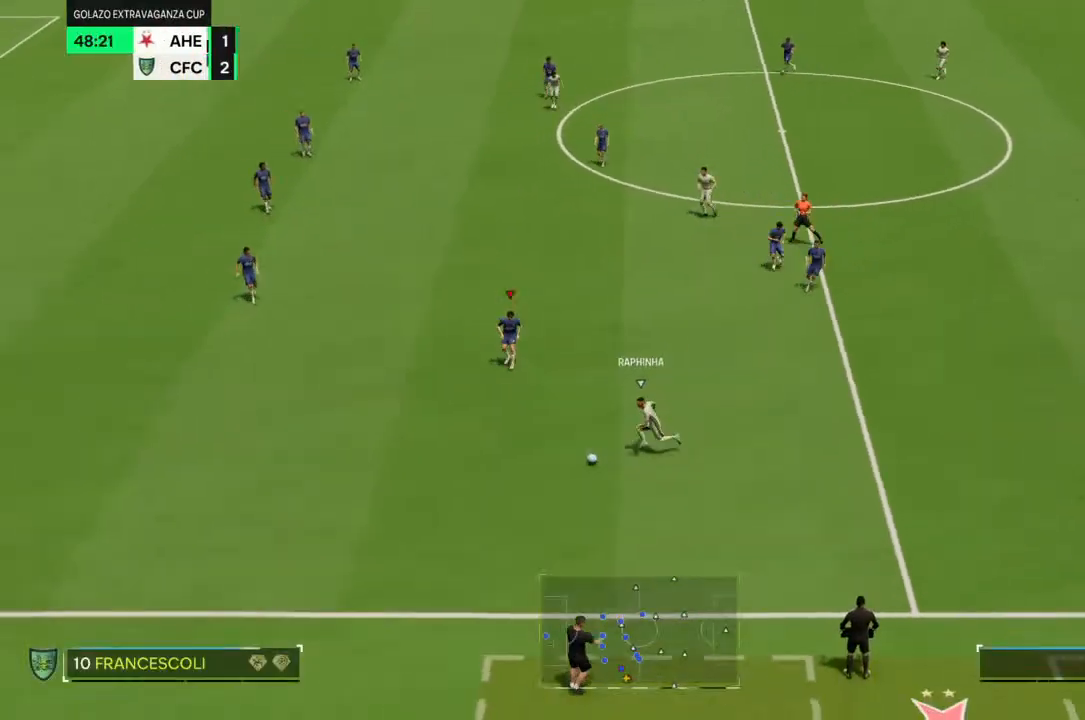
{"dt_ms": 500, "buttons": ["R2"], "left_stick": "down-left", "right_stick": "center", "events": []}
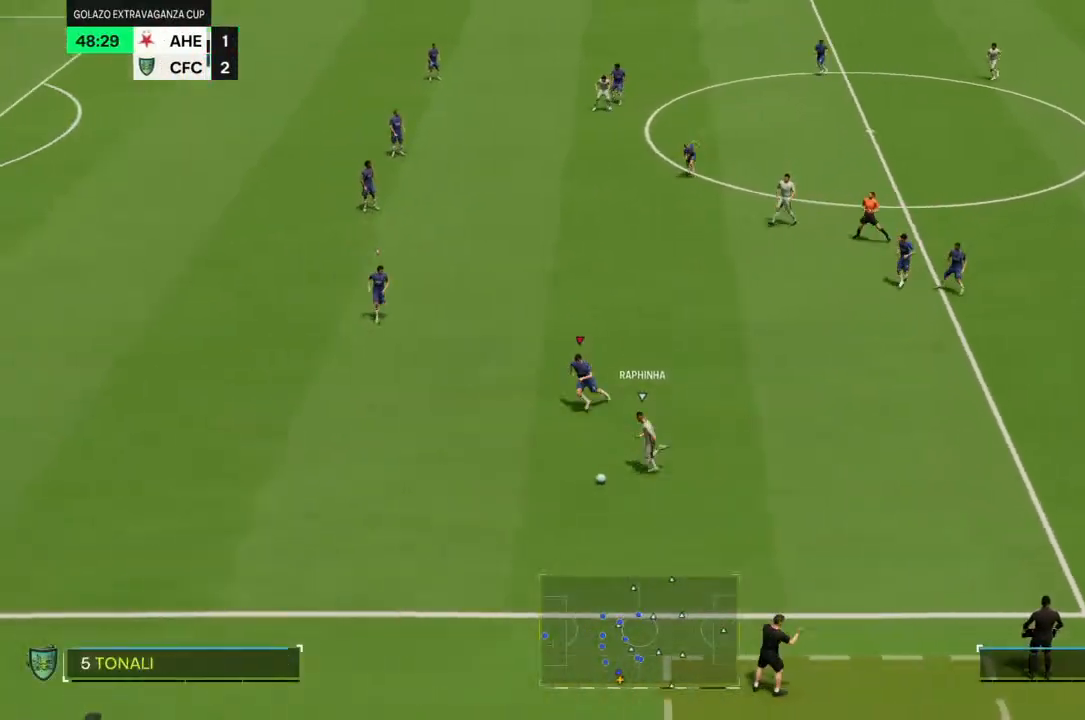
{"dt_ms": 500, "buttons": ["R2"], "left_stick": "down-left", "right_stick": "center", "events": []}
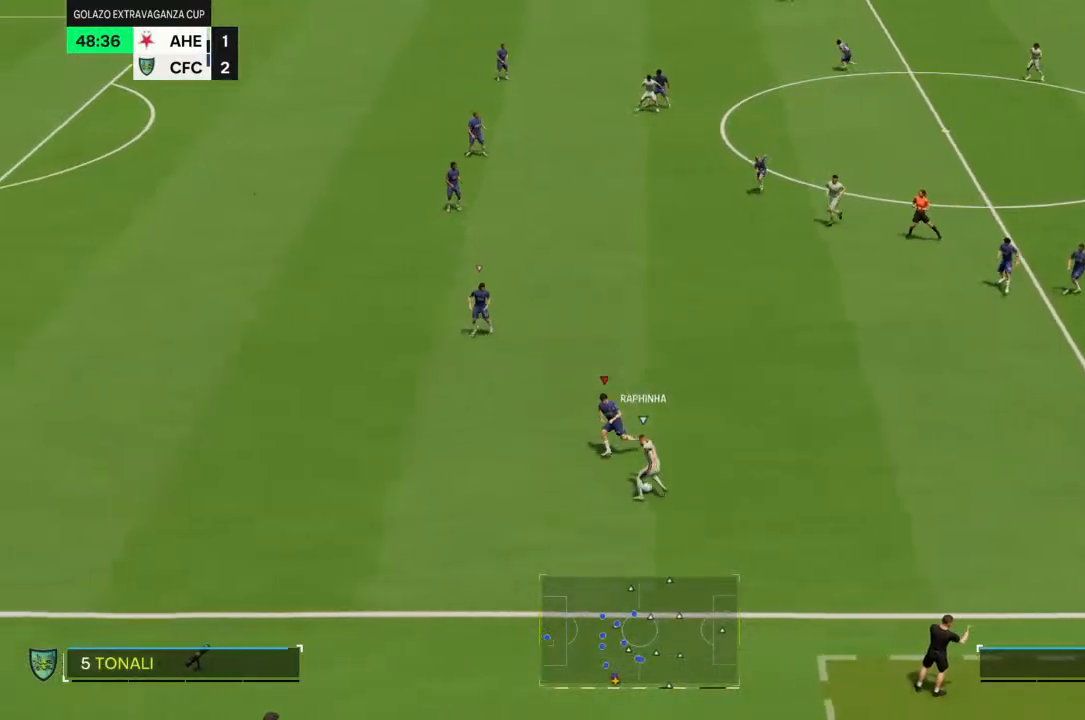
{"dt_ms": 500, "buttons": ["R2"], "left_stick": "up-right", "right_stick": "center", "events": [[433, "left_stick", "up"], [500, "left_stick", "up-right"]]}
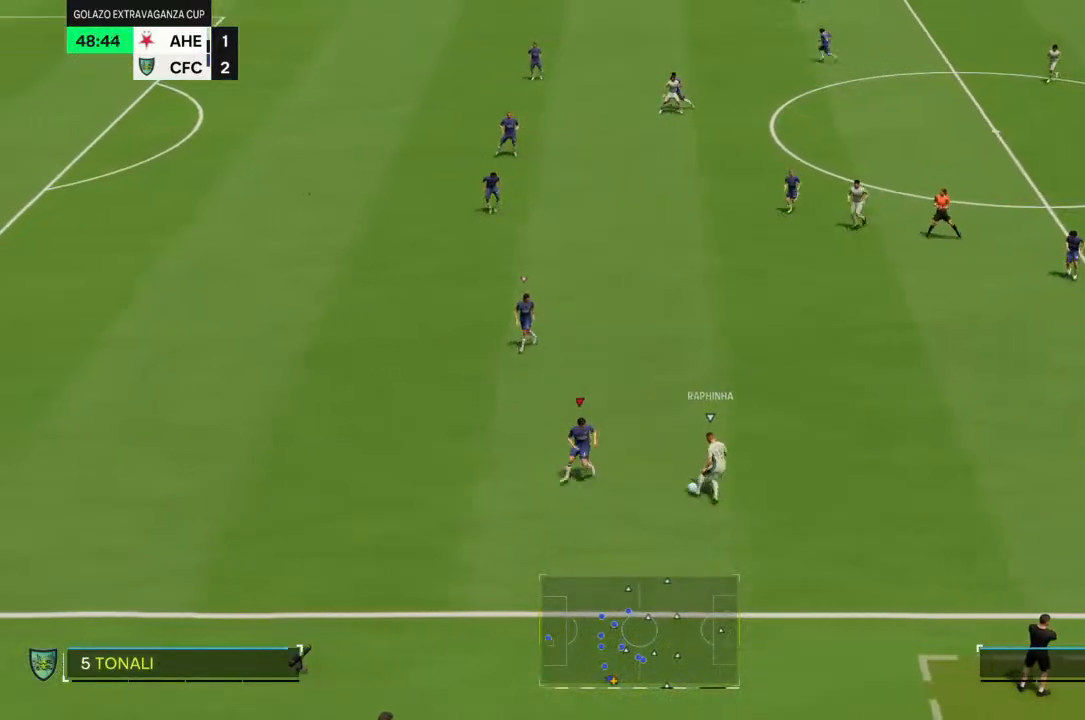
{"dt_ms": 500, "buttons": [], "left_stick": "right", "right_stick": "center", "events": [[100, "R2", "up"], [167, "left_stick", "right"]]}
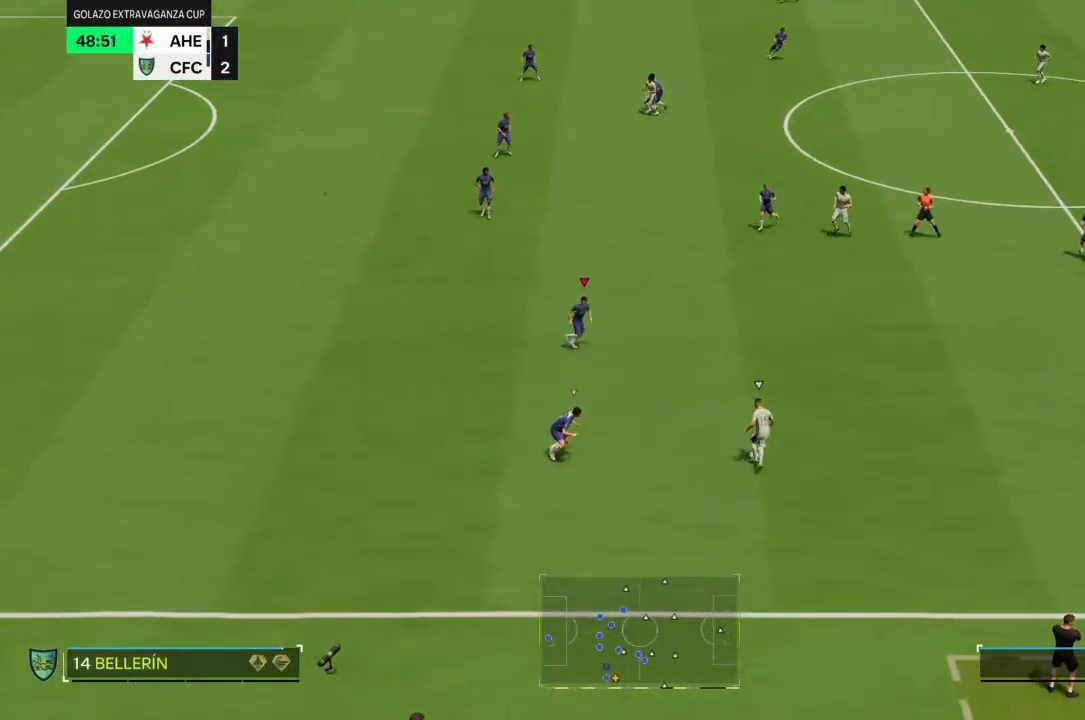
{"dt_ms": 500, "buttons": ["CROSS"], "left_stick": "right", "right_stick": "center", "events": [[300, "CROSS", "down"]]}
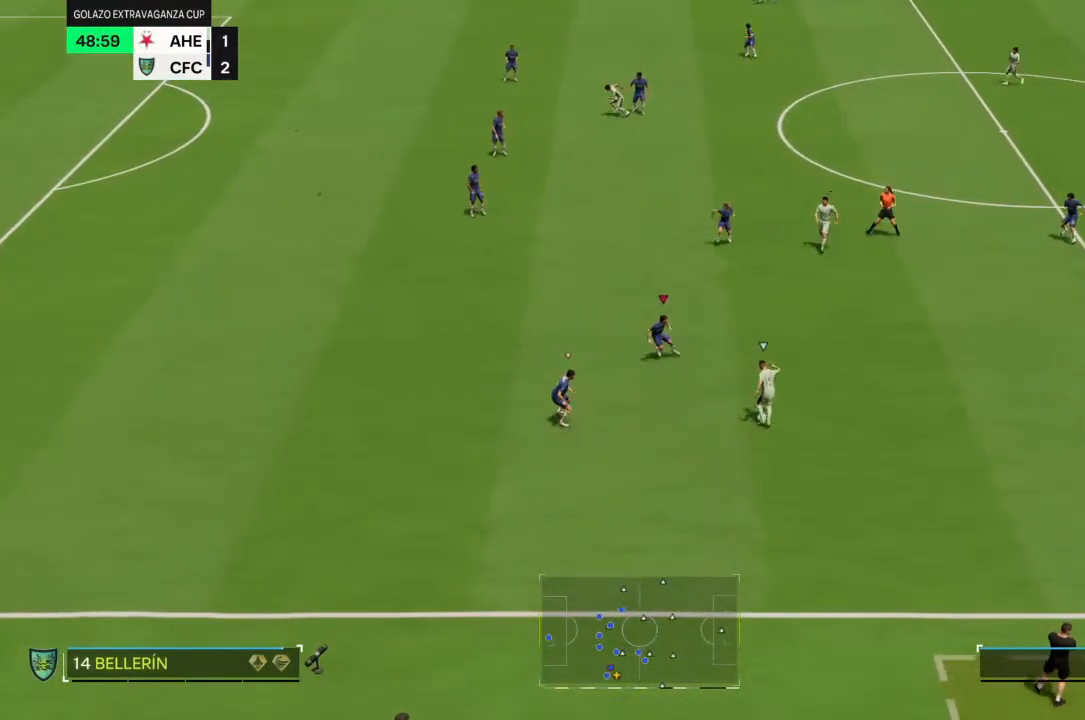
{"dt_ms": 500, "buttons": [], "left_stick": "down", "right_stick": "center", "events": [[333, "CROSS", "up"], [400, "left_stick", "down"]]}
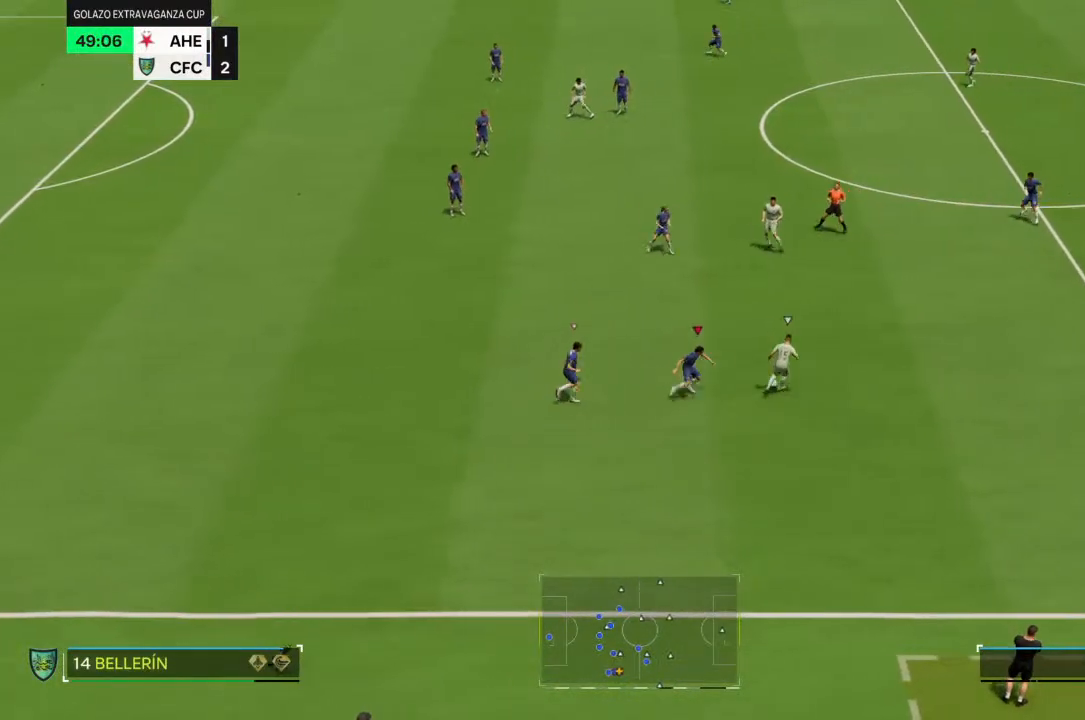
{"dt_ms": 500, "buttons": ["R2"], "left_stick": "up", "right_stick": "center", "events": [[67, "R2", "down"], [100, "left_stick", "up-right"], [233, "left_stick", "up"]]}
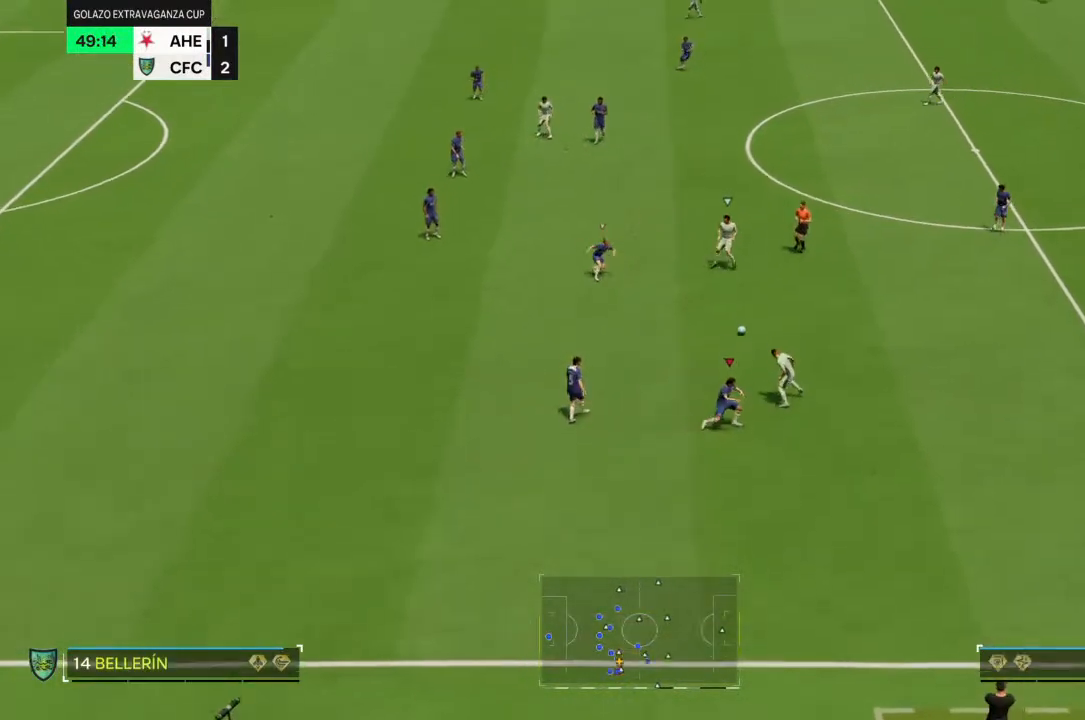
{"dt_ms": 500, "buttons": ["R2"], "left_stick": "up-right", "right_stick": "center", "events": [[300, "left_stick", "up-right"]]}
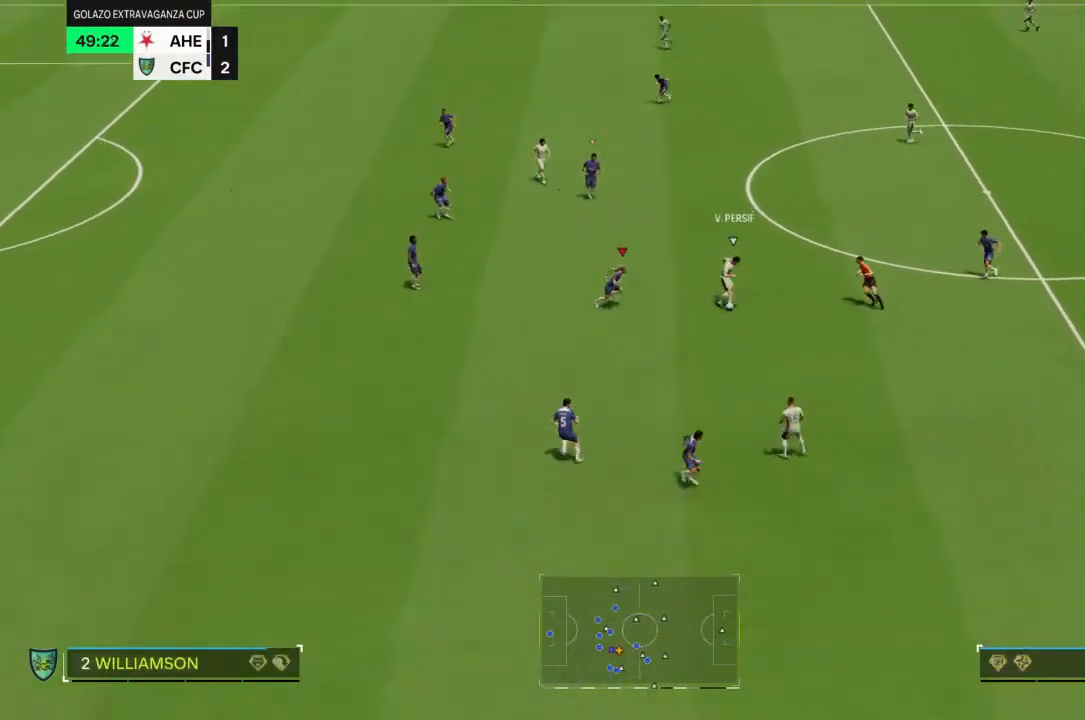
{"dt_ms": 500, "buttons": ["R2"], "left_stick": "up-right", "right_stick": "center", "events": []}
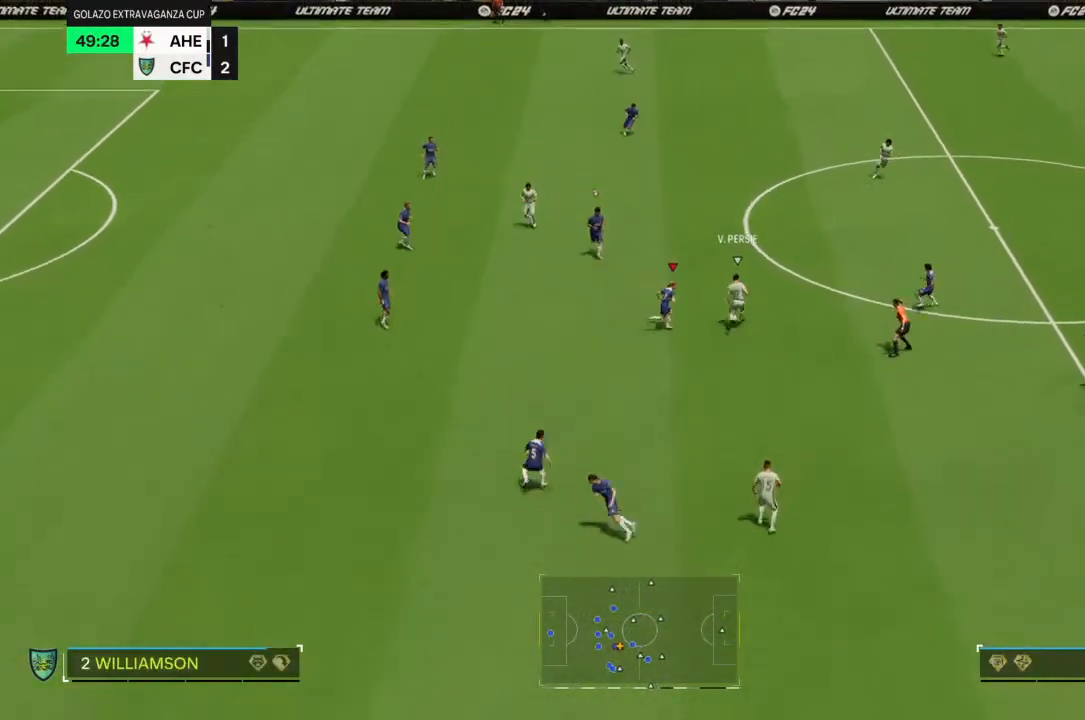
{"dt_ms": 500, "buttons": ["R2"], "left_stick": "up", "right_stick": "center", "events": [[67, "CIRCLE", "down"], [200, "CIRCLE", "up"], [500, "left_stick", "up"]]}
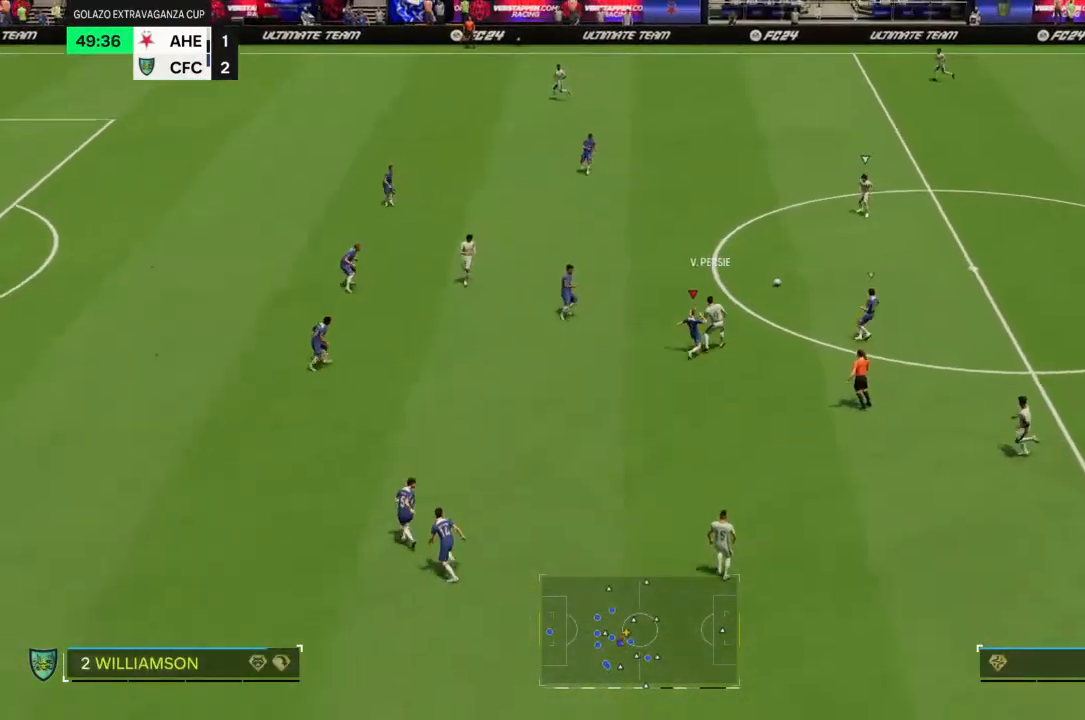
{"dt_ms": 500, "buttons": ["R2"], "left_stick": "up", "right_stick": "center", "events": []}
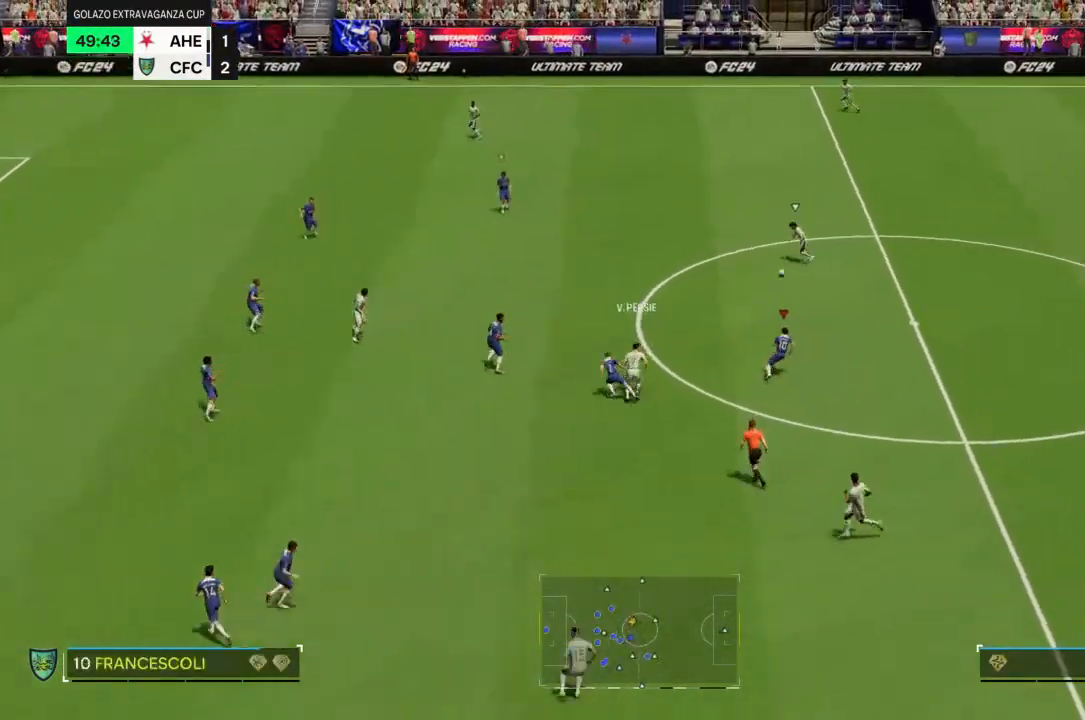
{"dt_ms": 500, "buttons": ["R2"], "left_stick": "up", "right_stick": "center", "events": []}
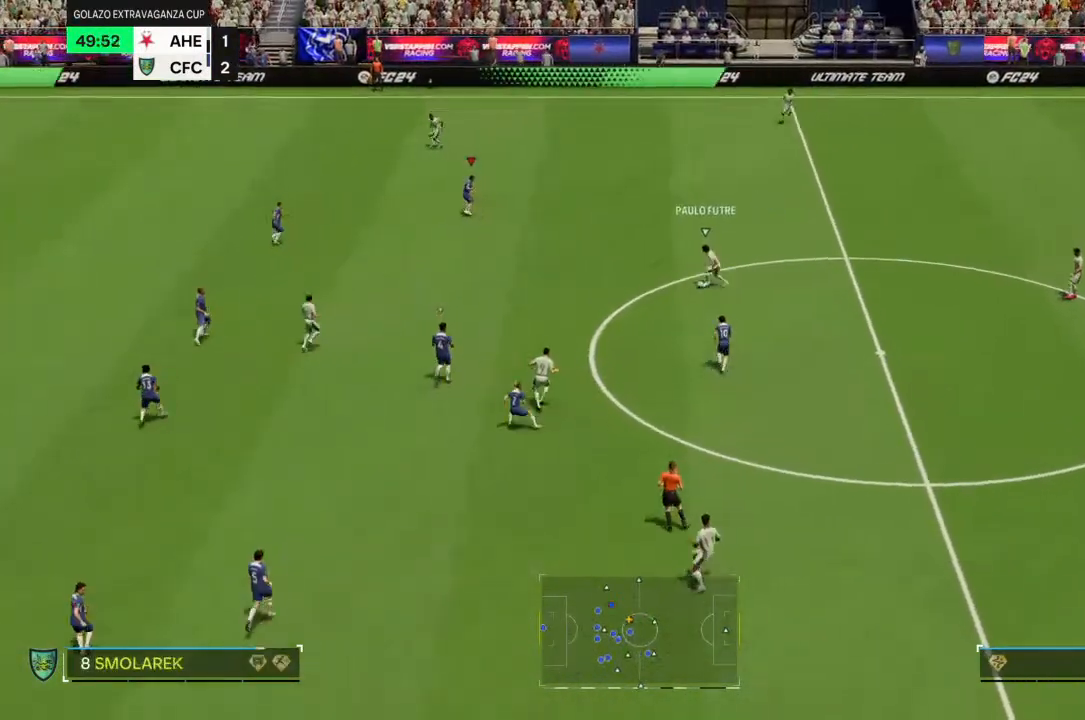
{"dt_ms": 500, "buttons": ["R2"], "left_stick": "up", "right_stick": "center", "events": [[167, "right_stick", "left"], [233, "right_stick", "center"]]}
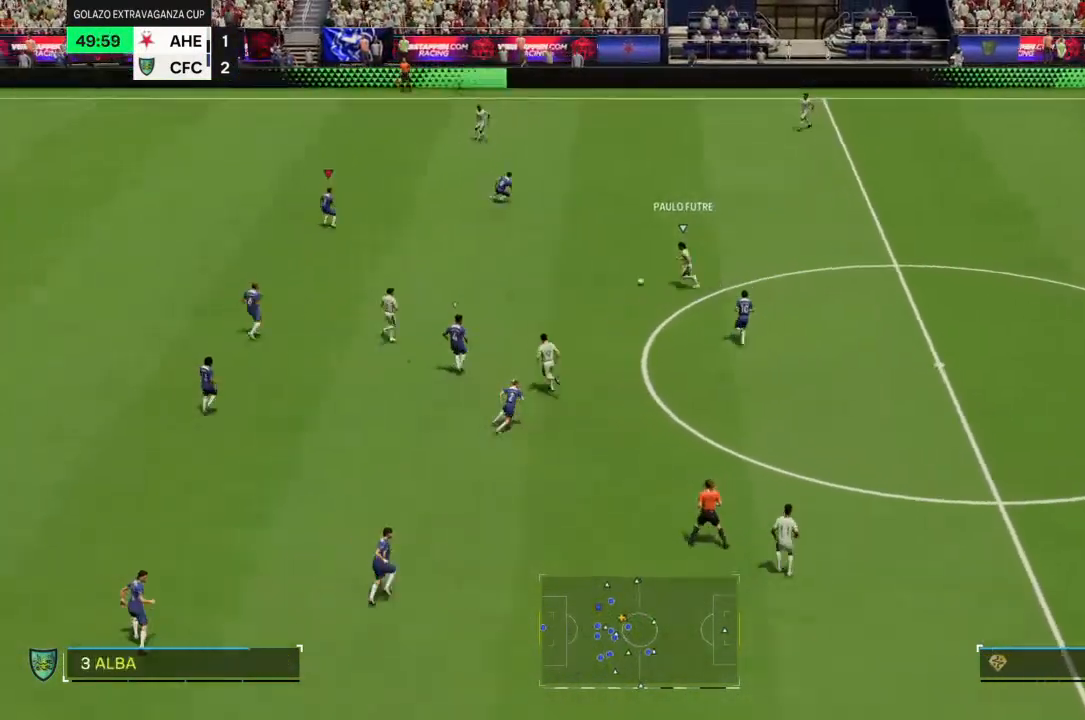
{"dt_ms": 500, "buttons": ["R2"], "left_stick": "up", "right_stick": "center", "events": []}
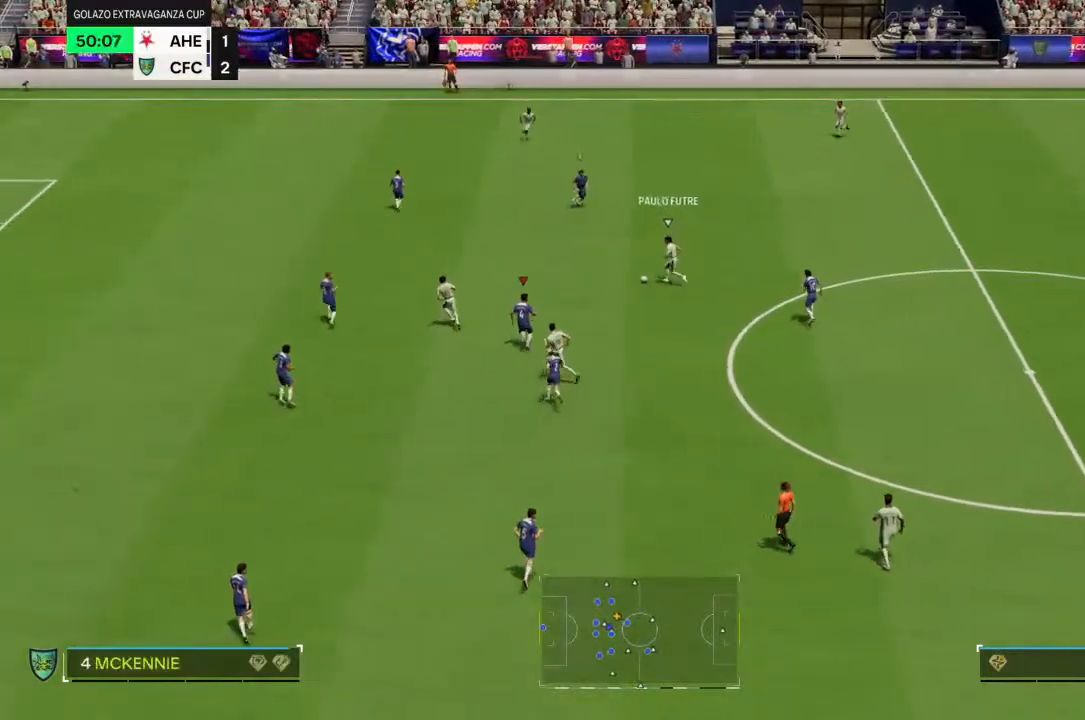
{"dt_ms": 500, "buttons": ["R2"], "left_stick": "up-left", "right_stick": "center", "events": [[233, "left_stick", "up-left"]]}
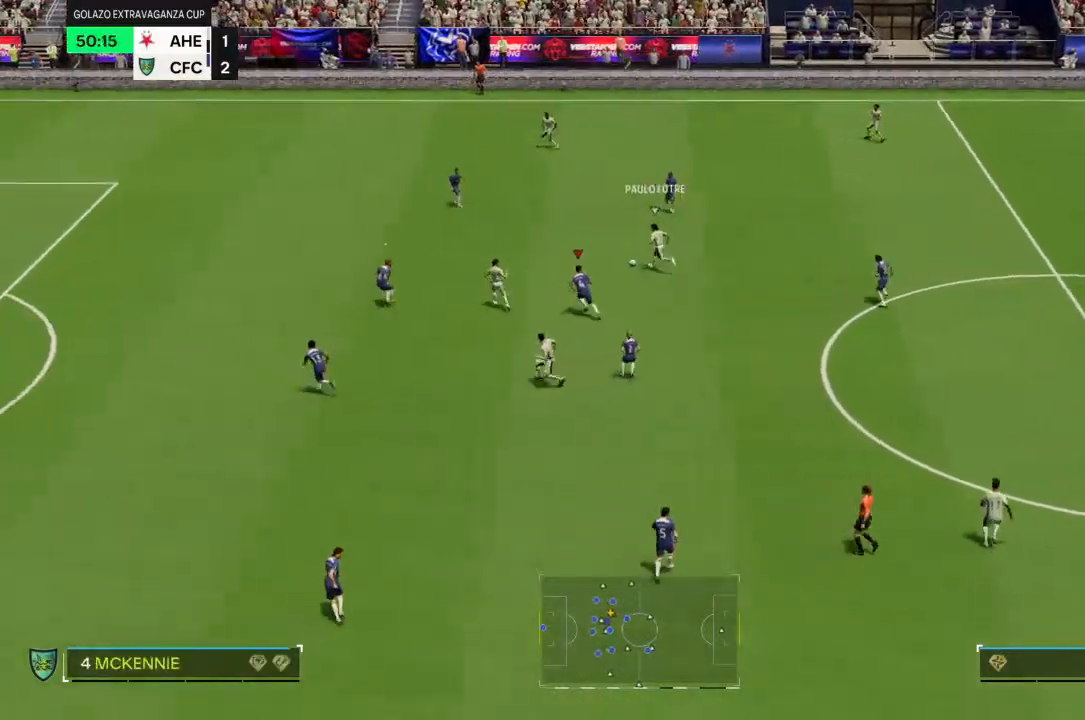
{"dt_ms": 1000, "buttons": ["R2"], "left_stick": "up-left", "right_stick": "center"}
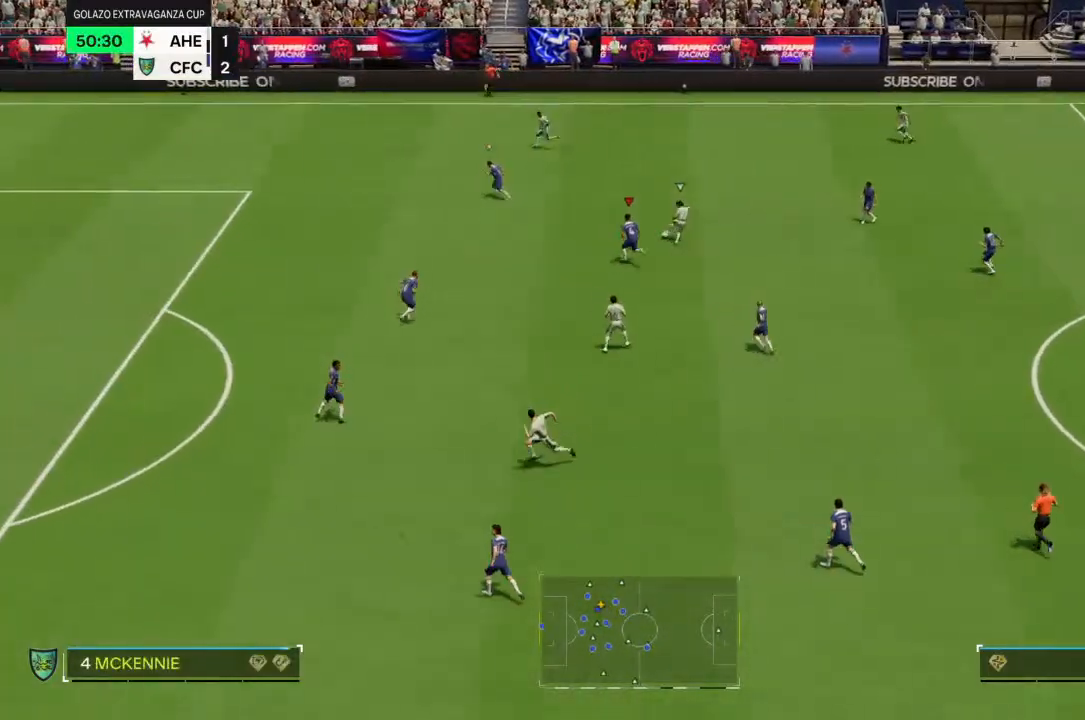
{"dt_ms": 500, "buttons": [], "left_stick": "down-right", "right_stick": "center", "events": [[233, "left_stick", "up-right"], [300, "R2", "up"], [300, "left_stick", "right"], [467, "left_stick", "down-right"]]}
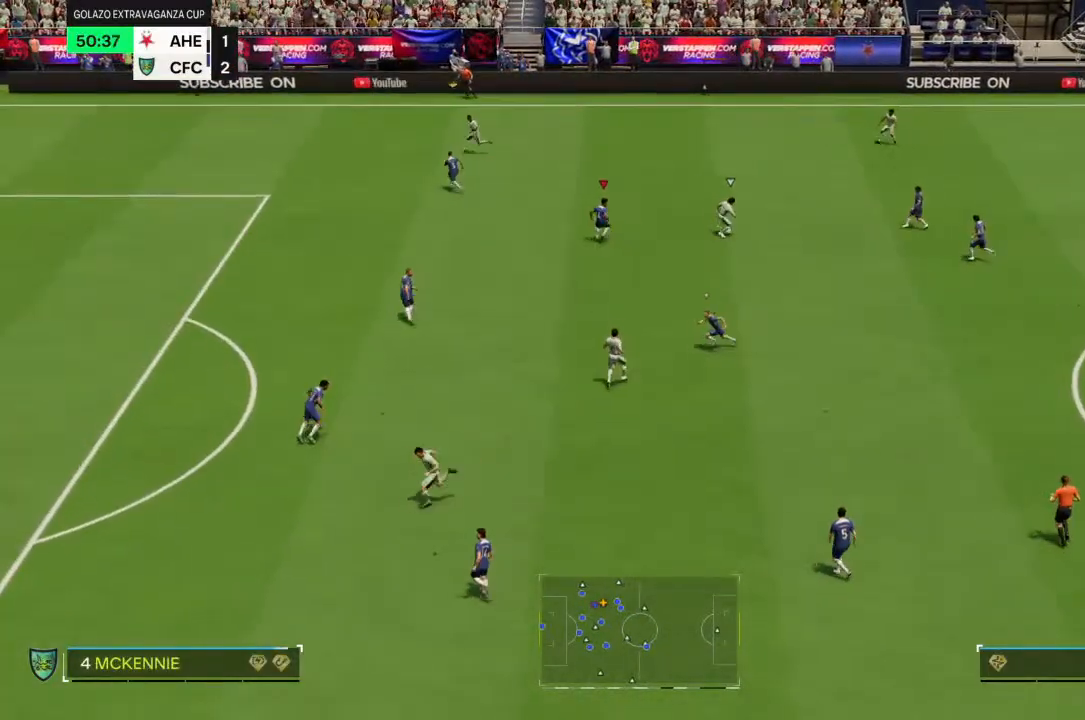
{"dt_ms": 500, "buttons": ["R2"], "left_stick": "up-left", "right_stick": "center", "events": [[267, "left_stick", "left"], [333, "R2", "down"], [433, "left_stick", "up-left"]]}
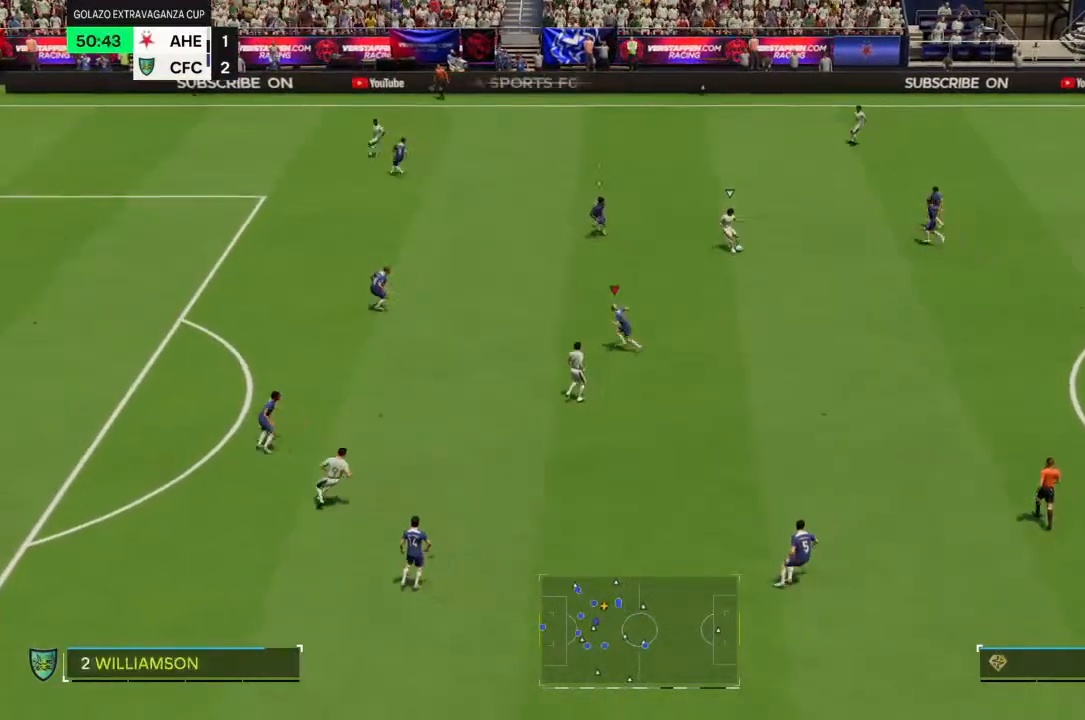
{"dt_ms": 500, "buttons": [], "left_stick": "down-right", "right_stick": "center", "events": [[33, "R2", "up"], [100, "left_stick", "center"], [333, "left_stick", "down-right"]]}
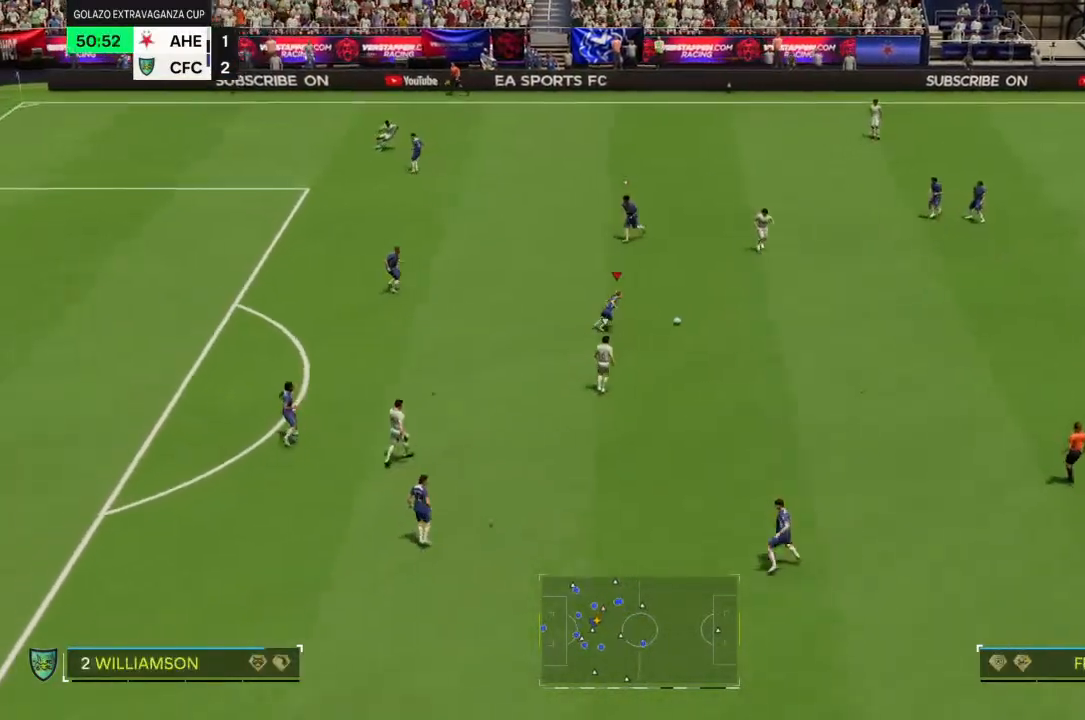
{"dt_ms": 500, "buttons": ["R2"], "left_stick": "down", "right_stick": "center", "events": [[267, "R2", "down"], [333, "left_stick", "down"]]}